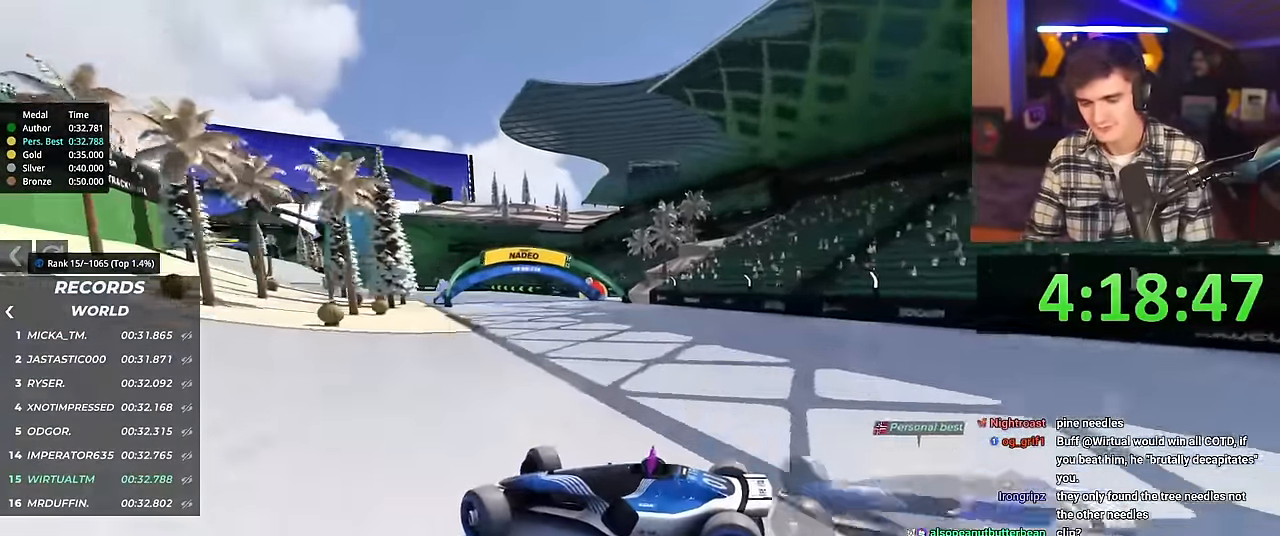
Gameplay with keyboard; each line is a JSON object with the keys held at the frame after it. "events" lists presses ("down") and releases ("up") of "brake", "down", "left", "right" and "up" between this image and that frame as [ms after this image, input, new state], when the widget could be followed in between. No other keys are recorded. Mouse input is not recorded. Key names are as the overlay labels them; some are game actions (e.g. jump) rather than physical keys.
{"keys": ["right", "up"], "events": []}
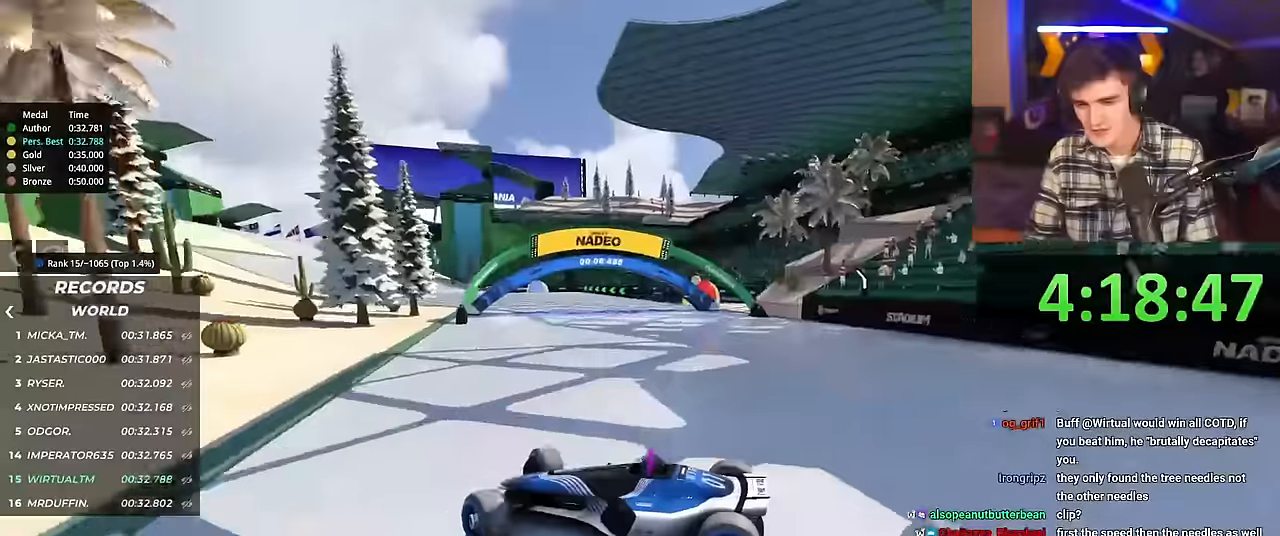
{"keys": ["right", "up"], "events": []}
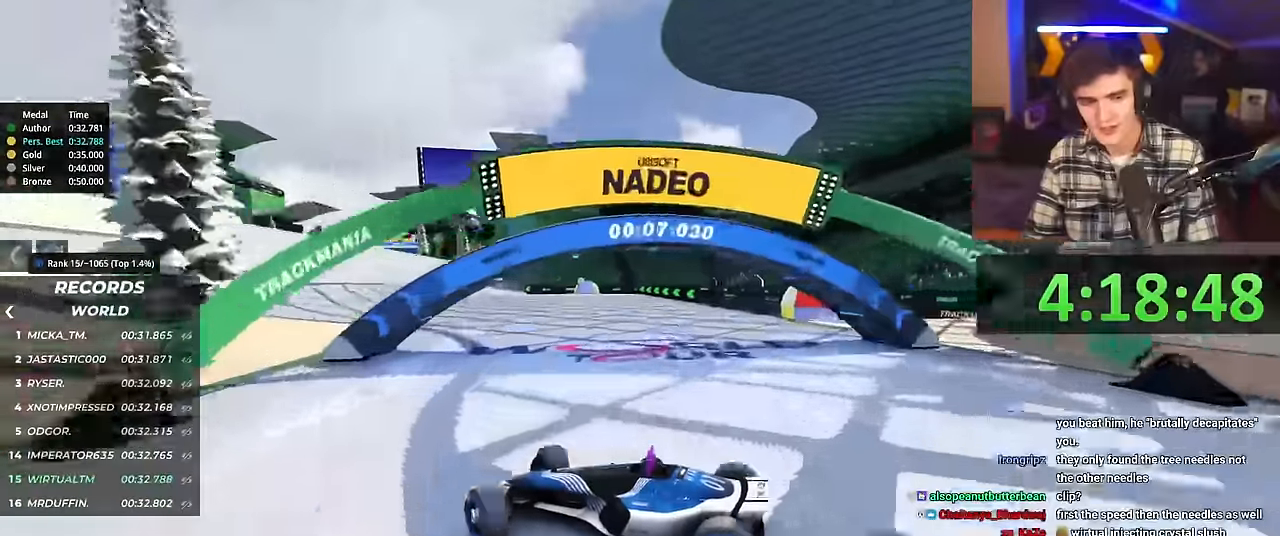
{"keys": ["right", "up"], "events": [[100, "brake", "down"], [183, "brake", "up"]]}
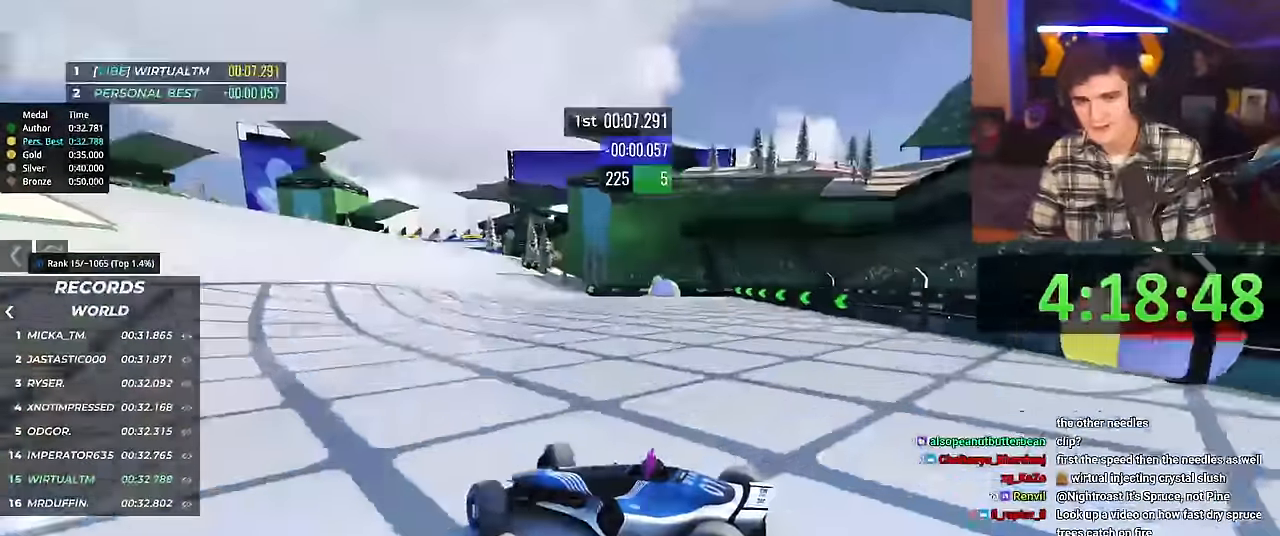
{"keys": ["brake", "right", "up"], "events": [[17, "brake", "down"], [67, "brake", "up"], [484, "brake", "down"]]}
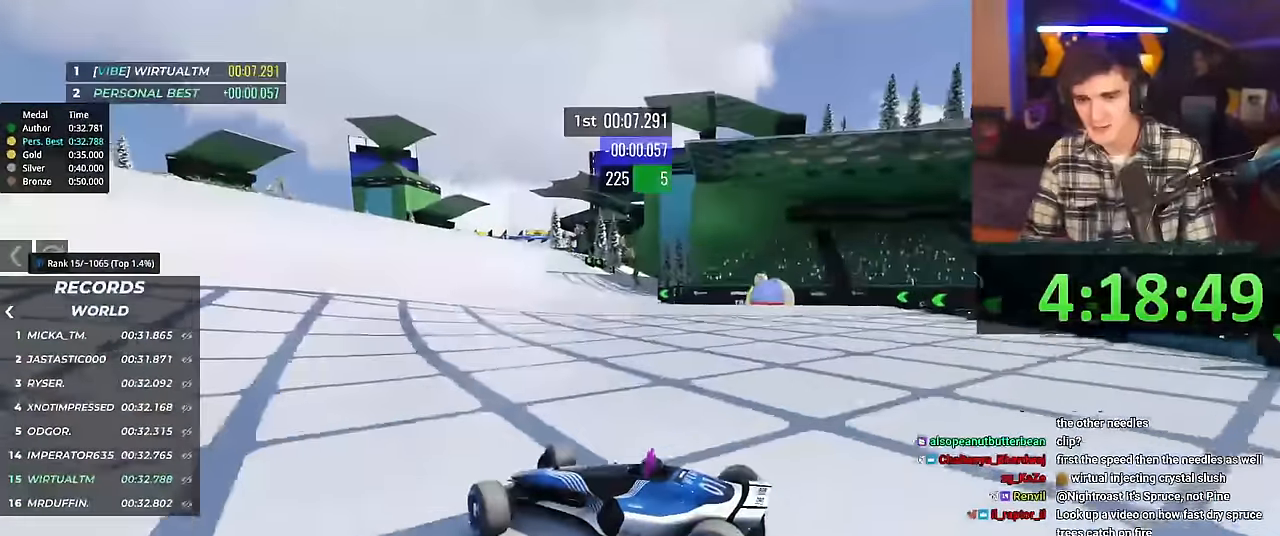
{"keys": ["right", "up"], "events": [[16, "brake", "up"]]}
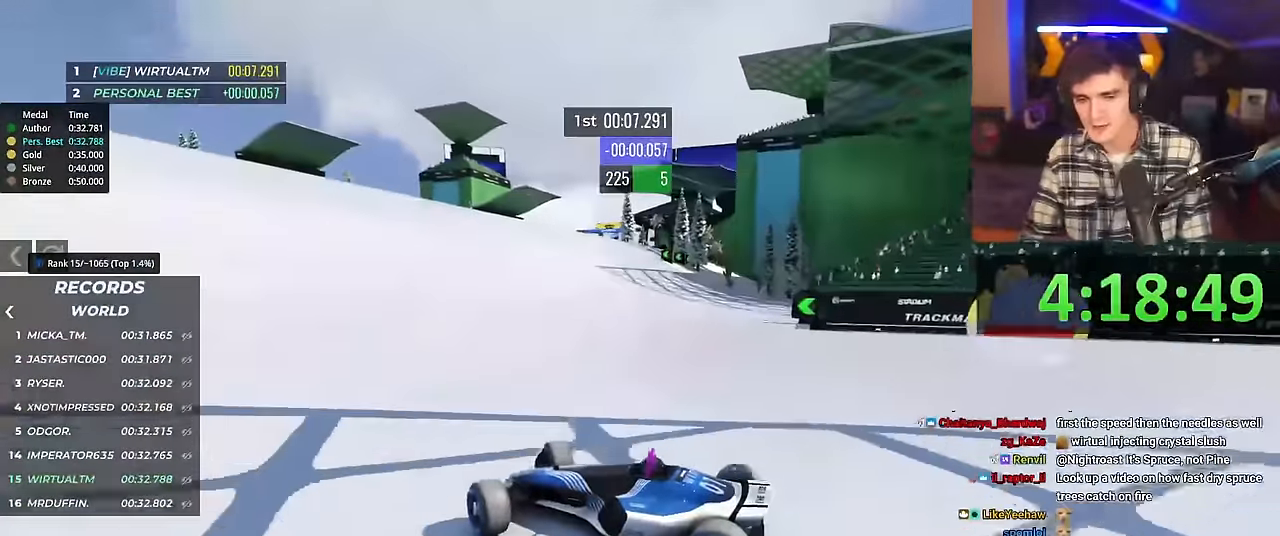
{"keys": ["right", "up"], "events": []}
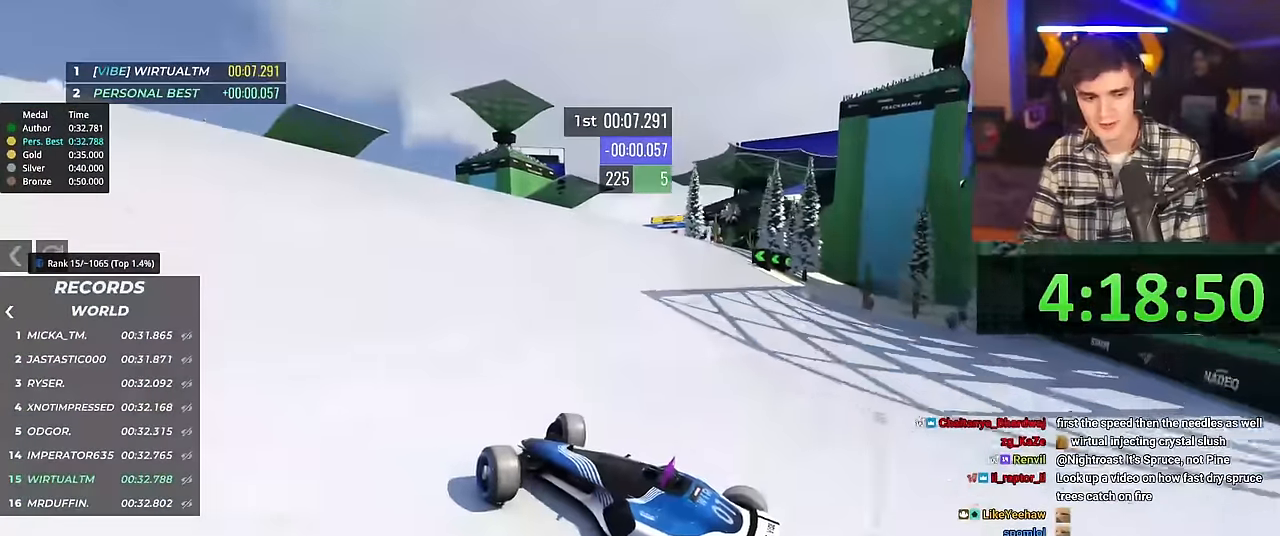
{"keys": ["right", "up"], "events": []}
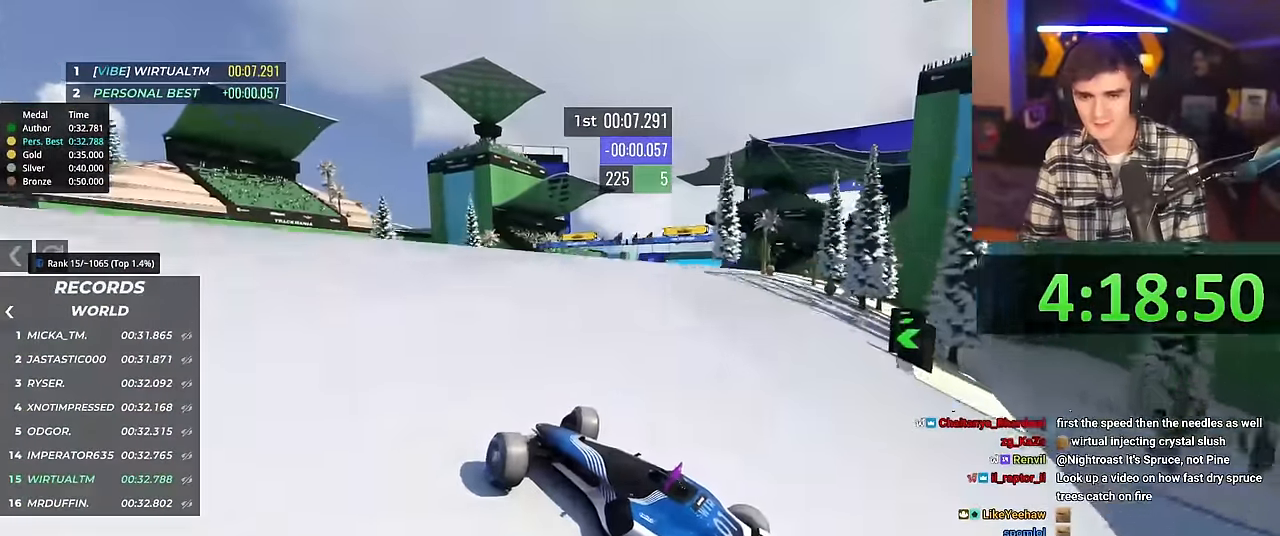
{"keys": ["right", "up"], "events": []}
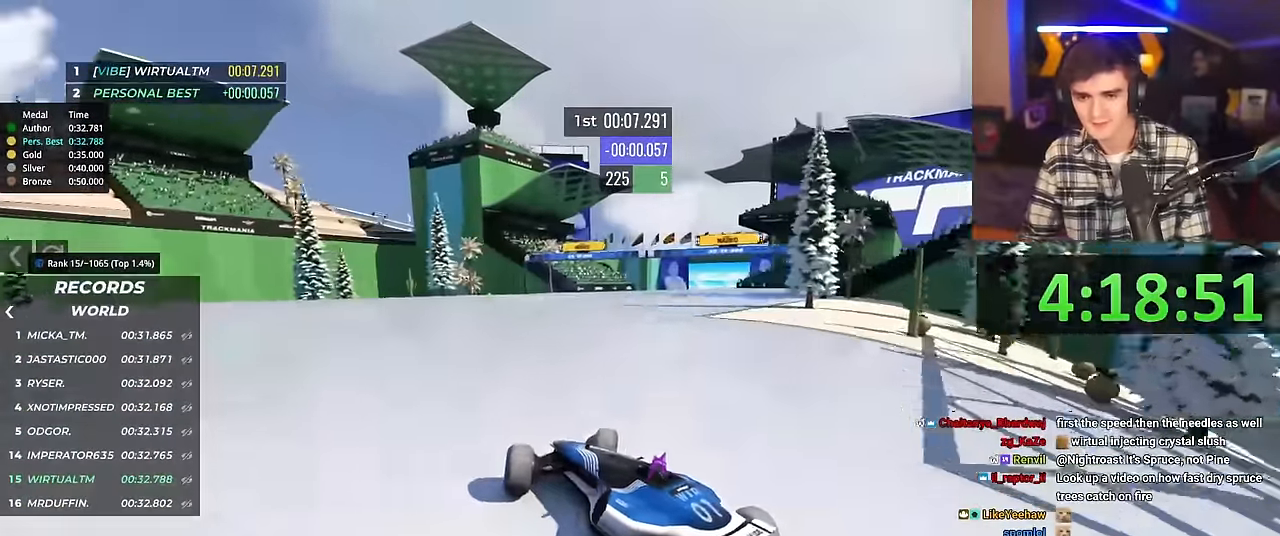
{"keys": ["right", "up"], "events": []}
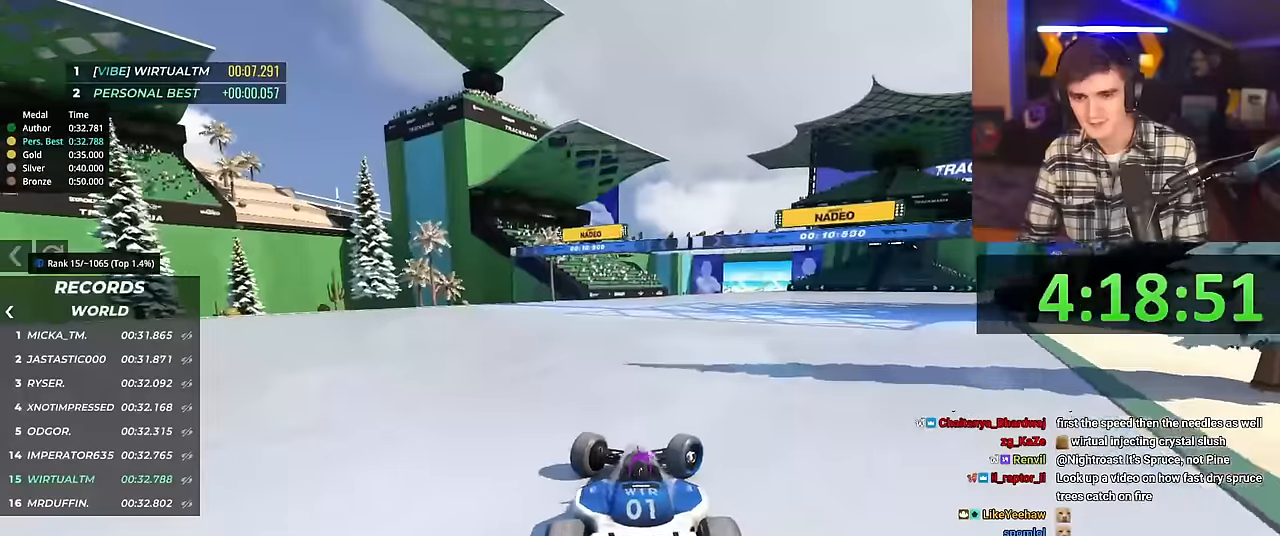
{"keys": ["left", "up"], "events": [[17, "right", "up"], [67, "left", "down"]]}
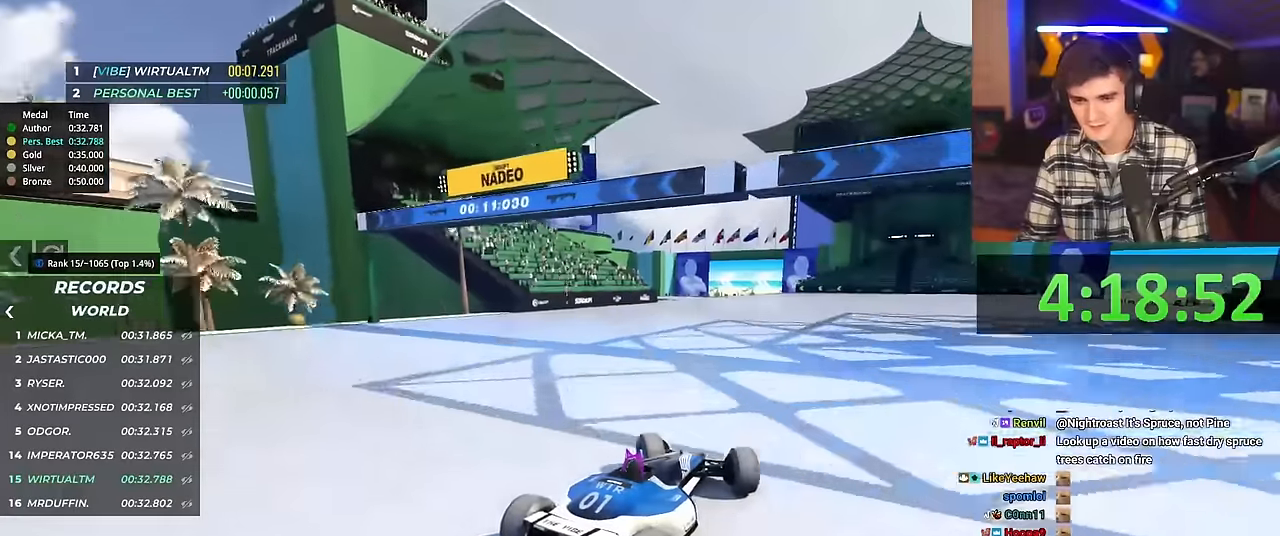
{"keys": ["up"], "events": [[267, "left", "up"]]}
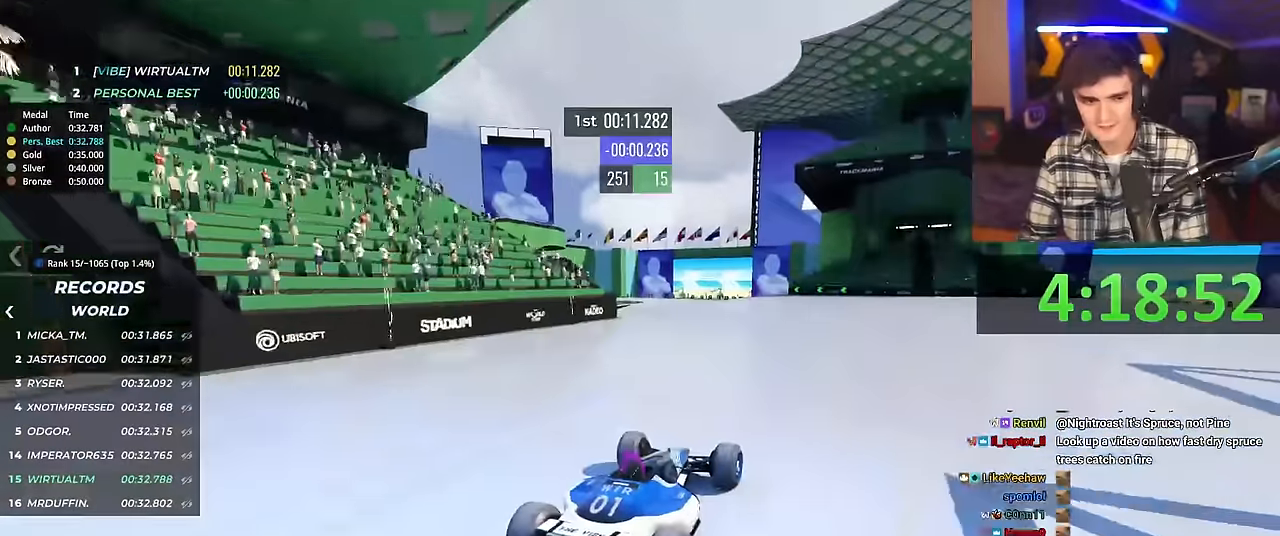
{"keys": ["up"], "events": [[100, "right", "down"], [201, "right", "up"]]}
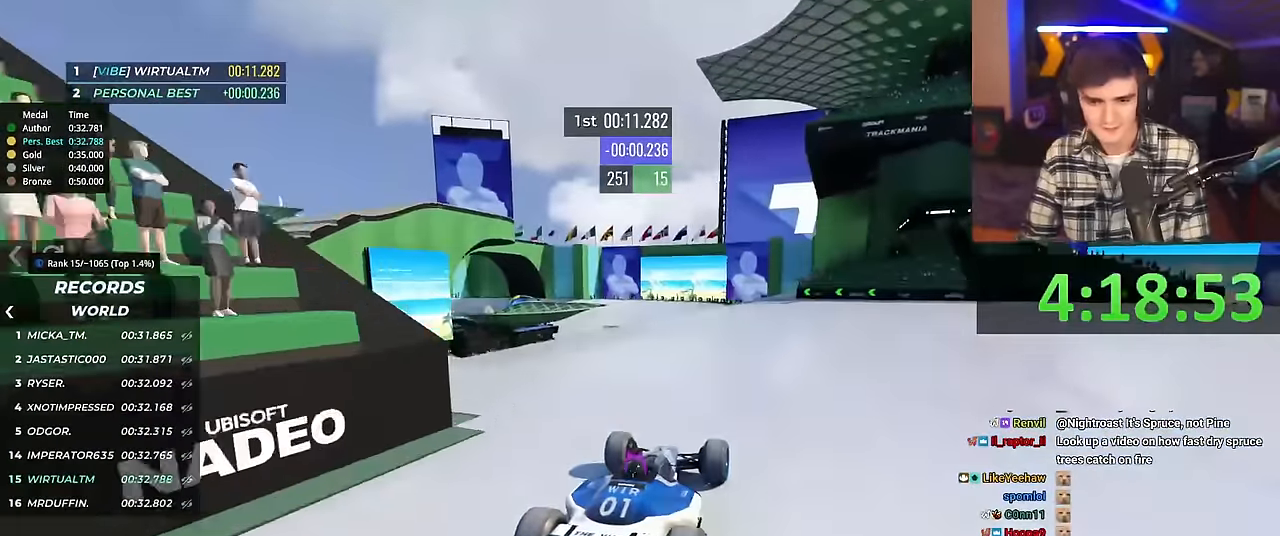
{"keys": ["up"], "events": [[67, "right", "down"], [117, "right", "up"], [250, "left", "down"], [300, "left", "up"]]}
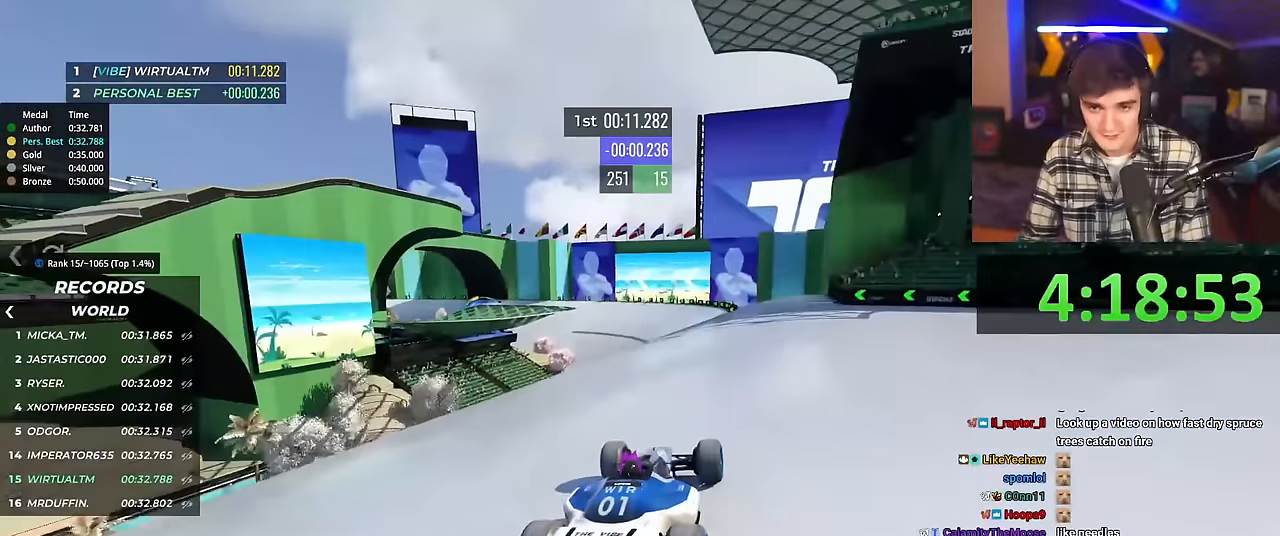
{"keys": ["up"], "events": [[84, "right", "down"], [134, "right", "up"], [367, "left", "down"], [417, "left", "up"]]}
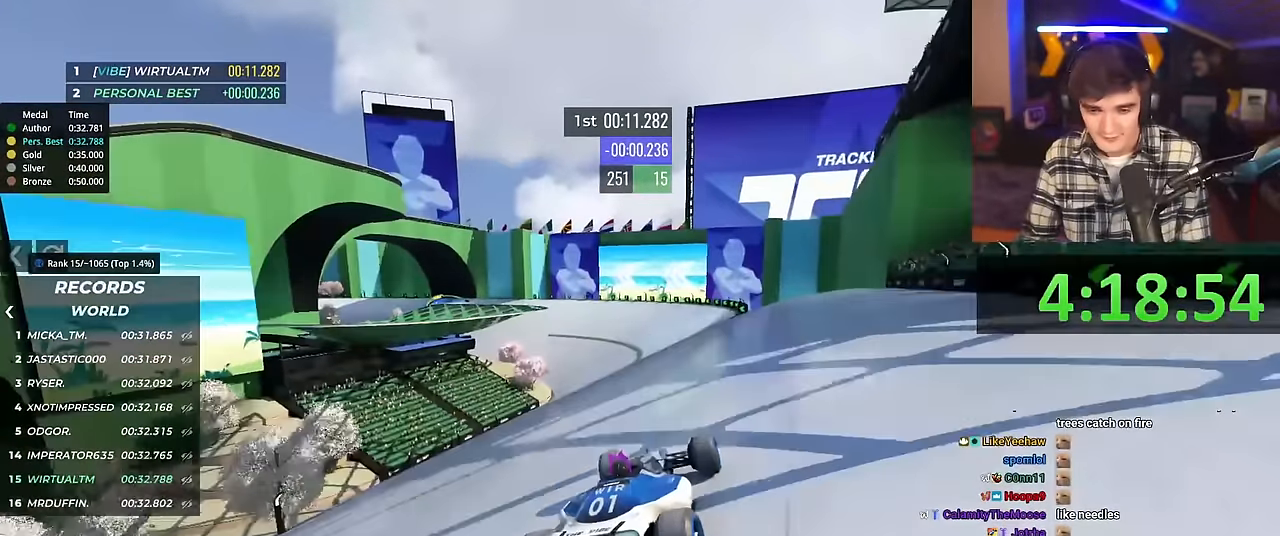
{"keys": ["up"], "events": [[233, "left", "down"], [334, "left", "up"]]}
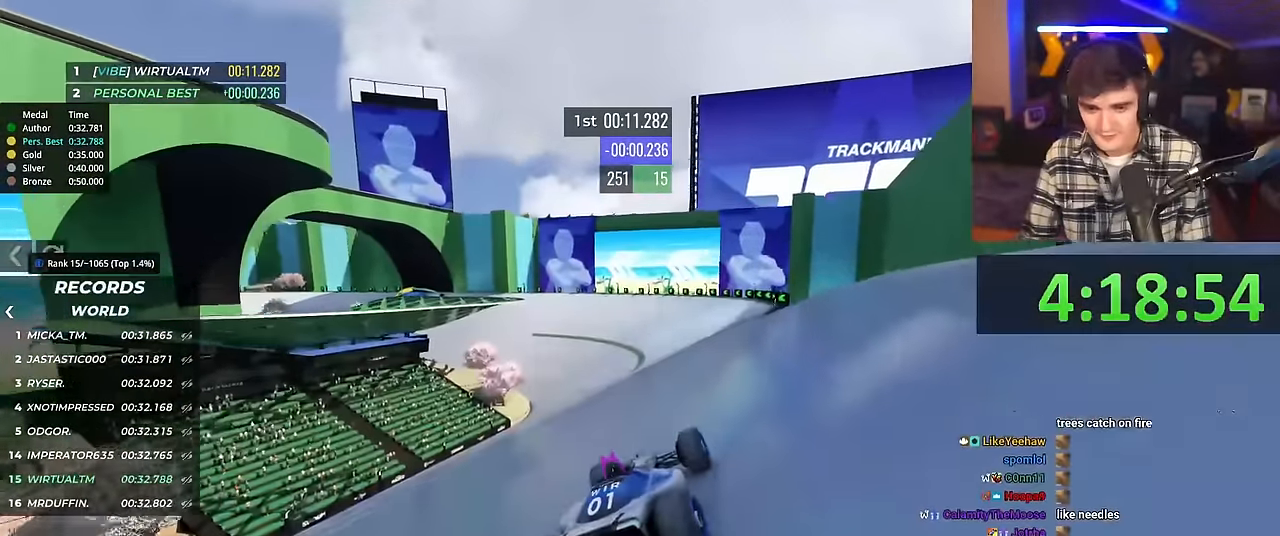
{"keys": ["up"], "events": []}
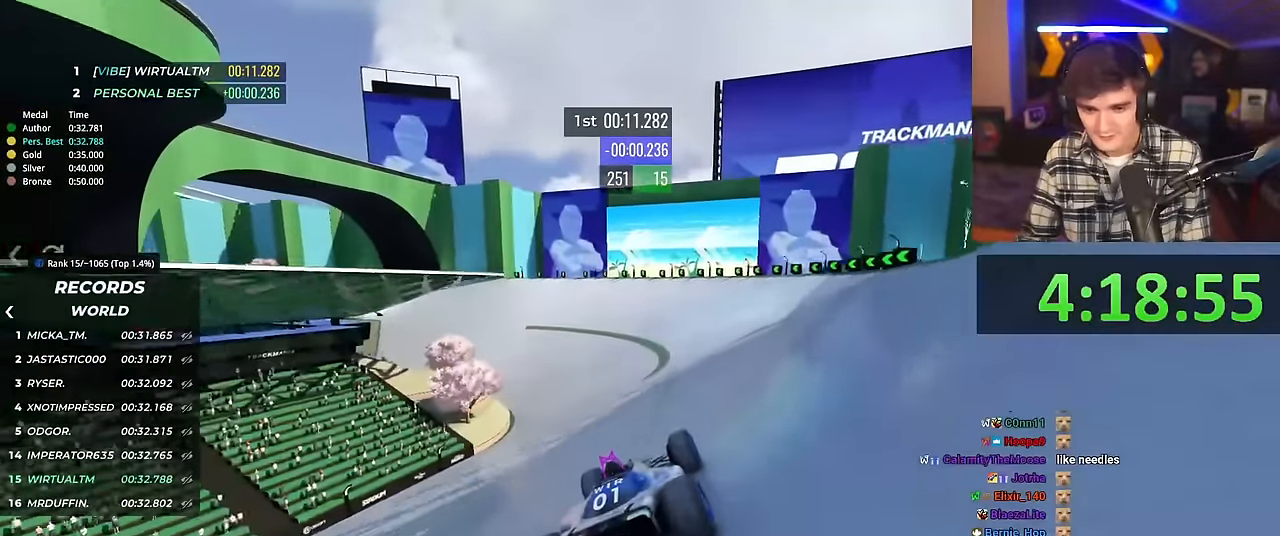
{"keys": ["up"], "events": [[267, "left", "down"], [450, "left", "up"]]}
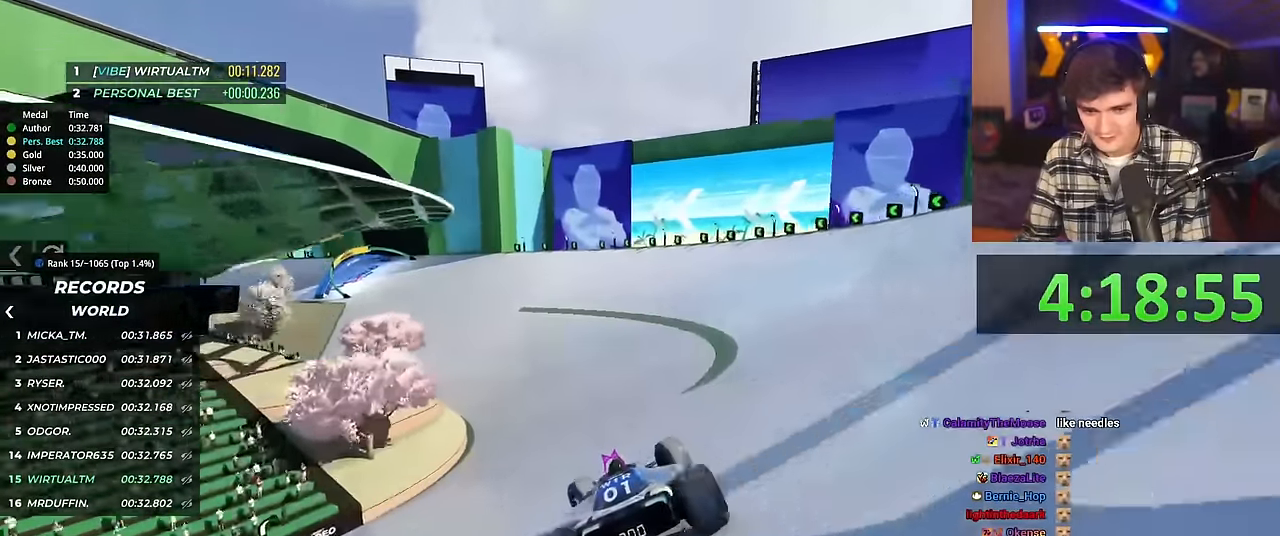
{"keys": ["up"], "events": [[50, "left", "down"], [417, "left", "up"]]}
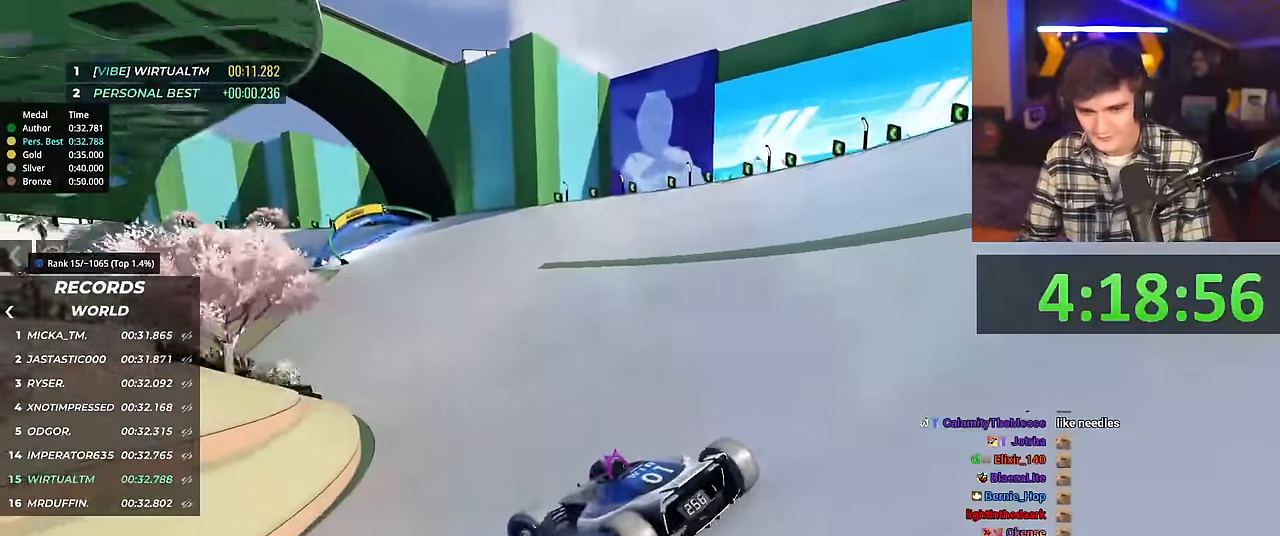
{"keys": ["right", "up"], "events": [[67, "right", "down"]]}
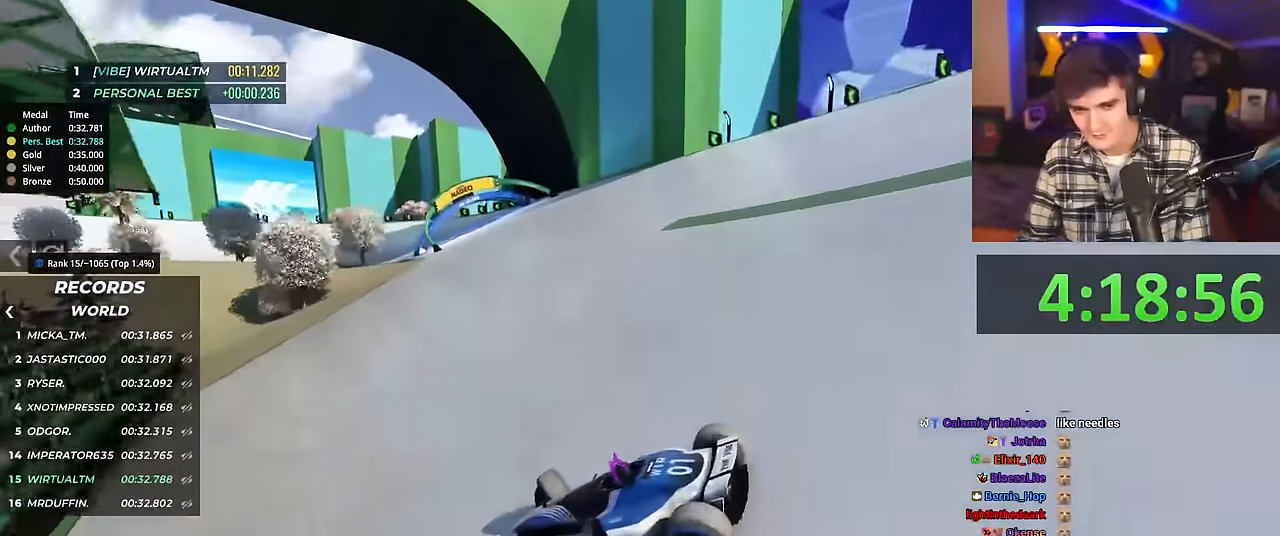
{"keys": ["right", "up"], "events": [[117, "up", "up"], [167, "up", "down"]]}
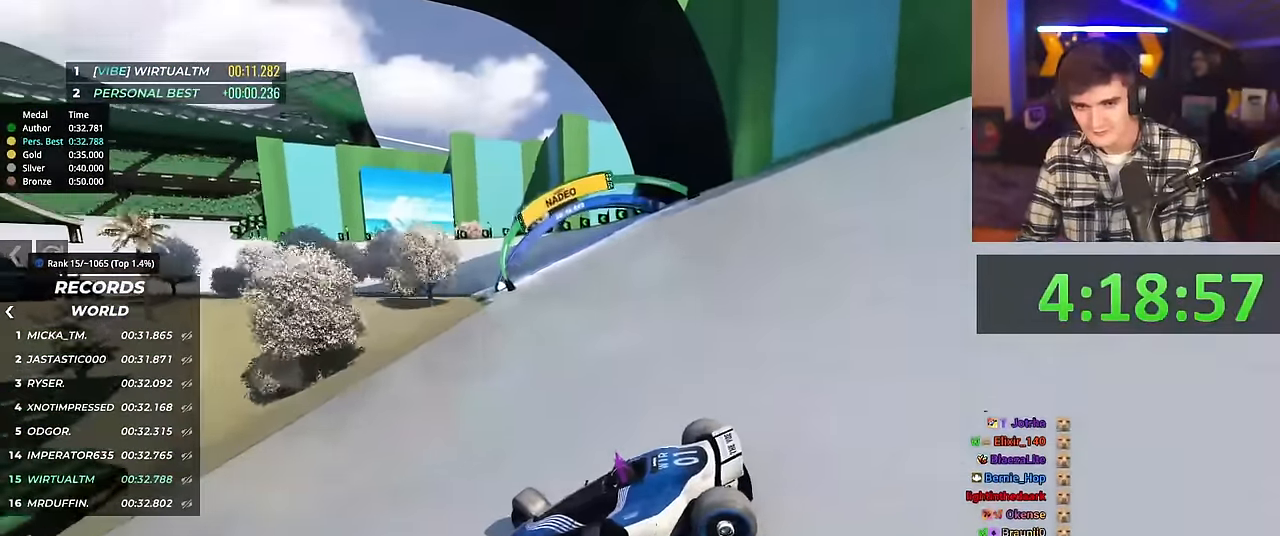
{"keys": ["right", "up"], "events": []}
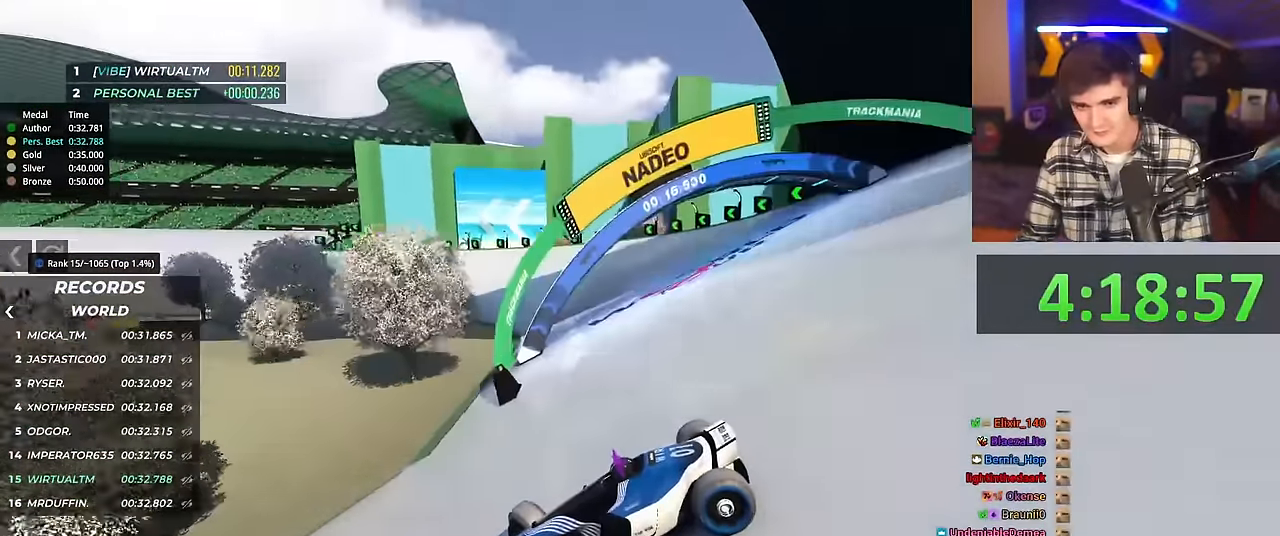
{"keys": ["right", "up"], "events": [[67, "brake", "down"], [117, "brake", "up"], [434, "up", "up"], [484, "up", "down"]]}
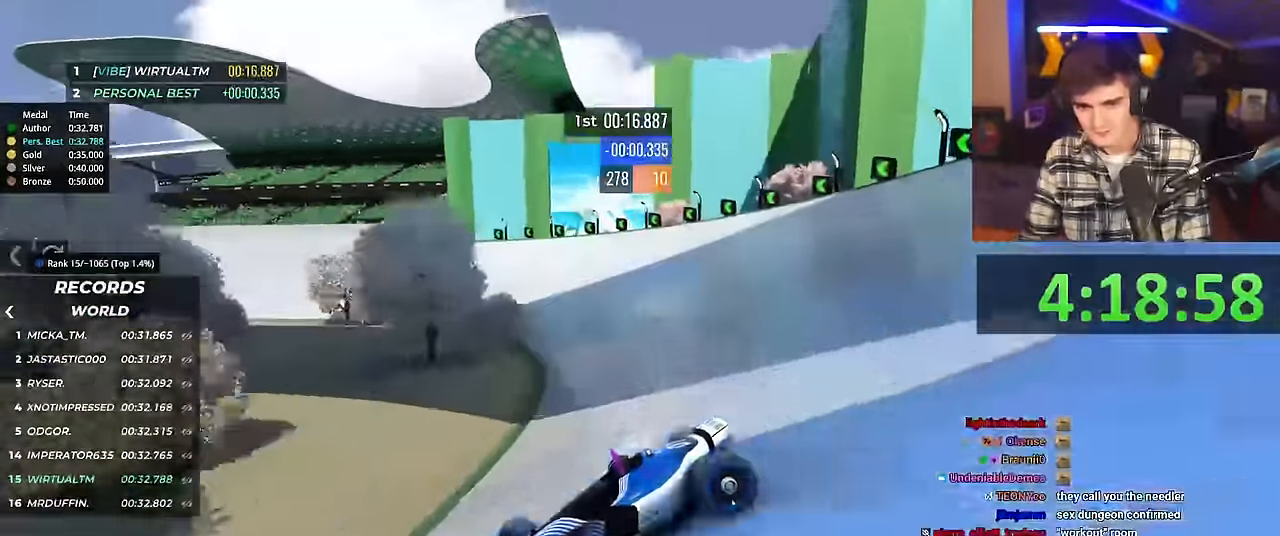
{"keys": ["right", "up"], "events": []}
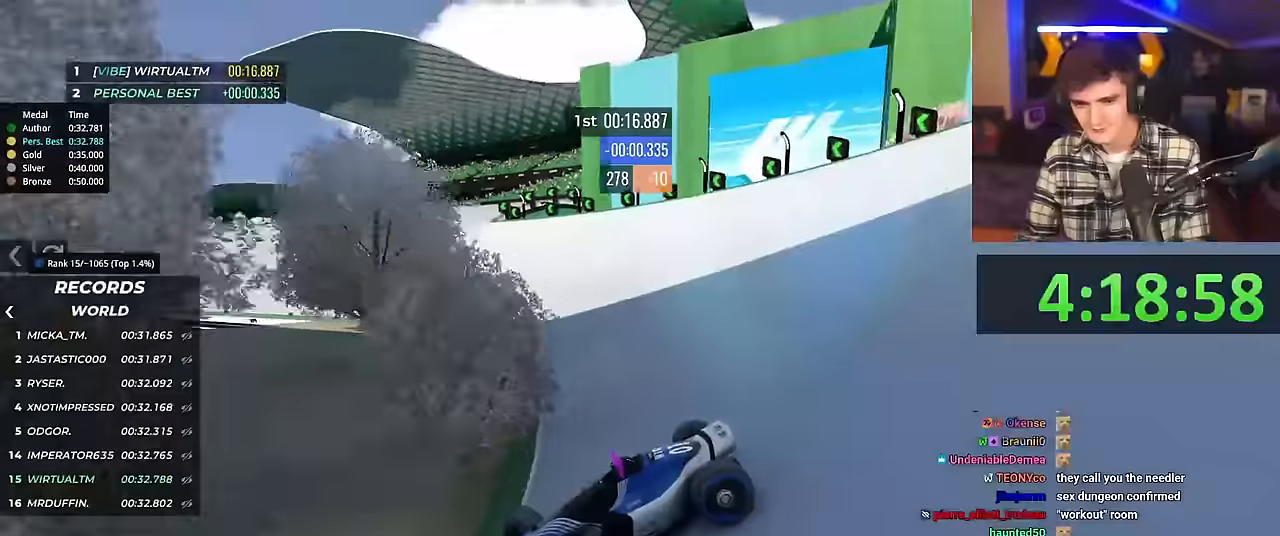
{"keys": ["right", "up"], "events": []}
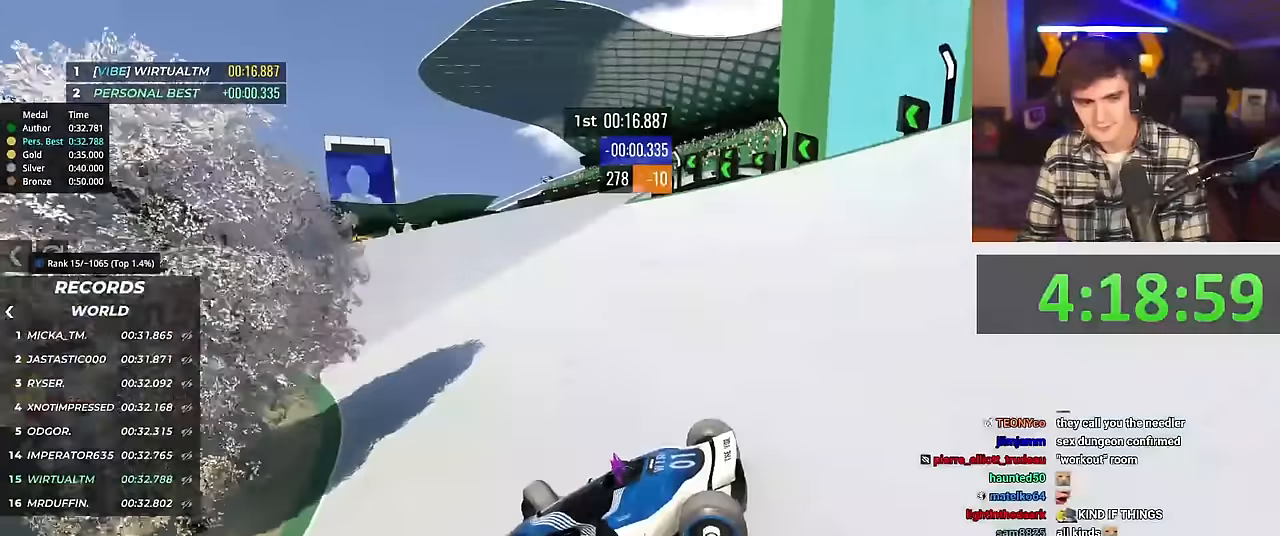
{"keys": ["right", "up"], "events": []}
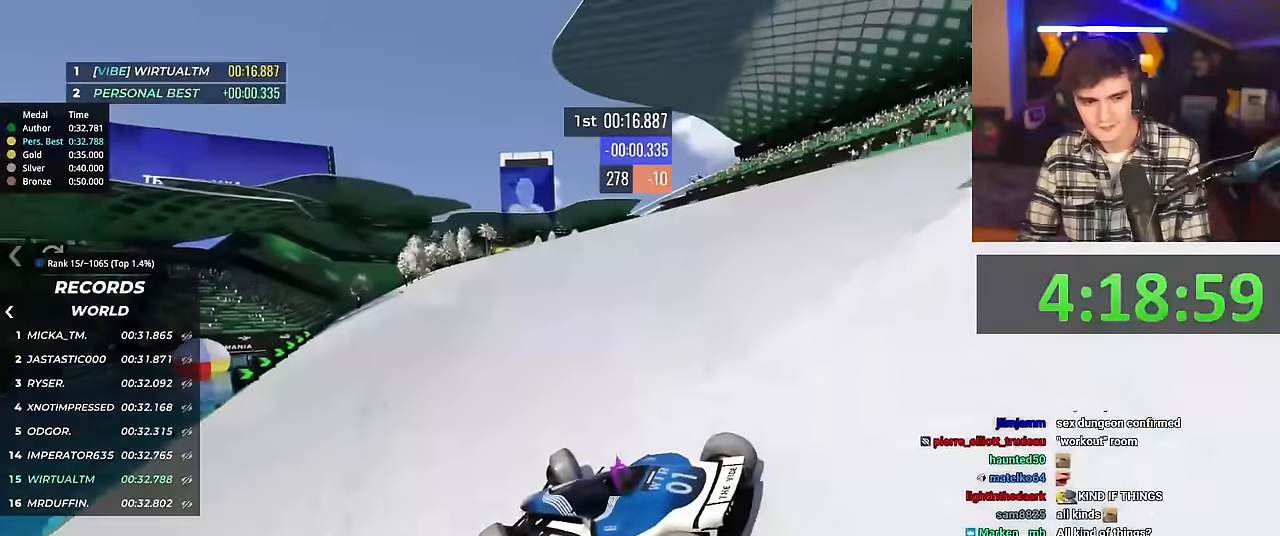
{"keys": ["right", "up"], "events": []}
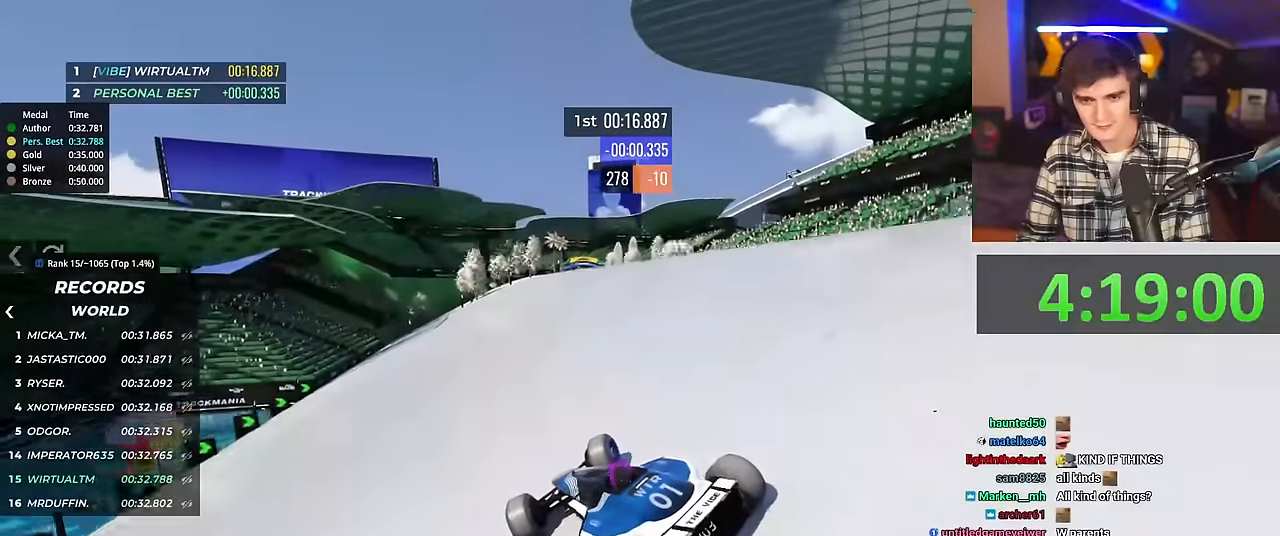
{"keys": ["up"], "events": [[434, "right", "up"]]}
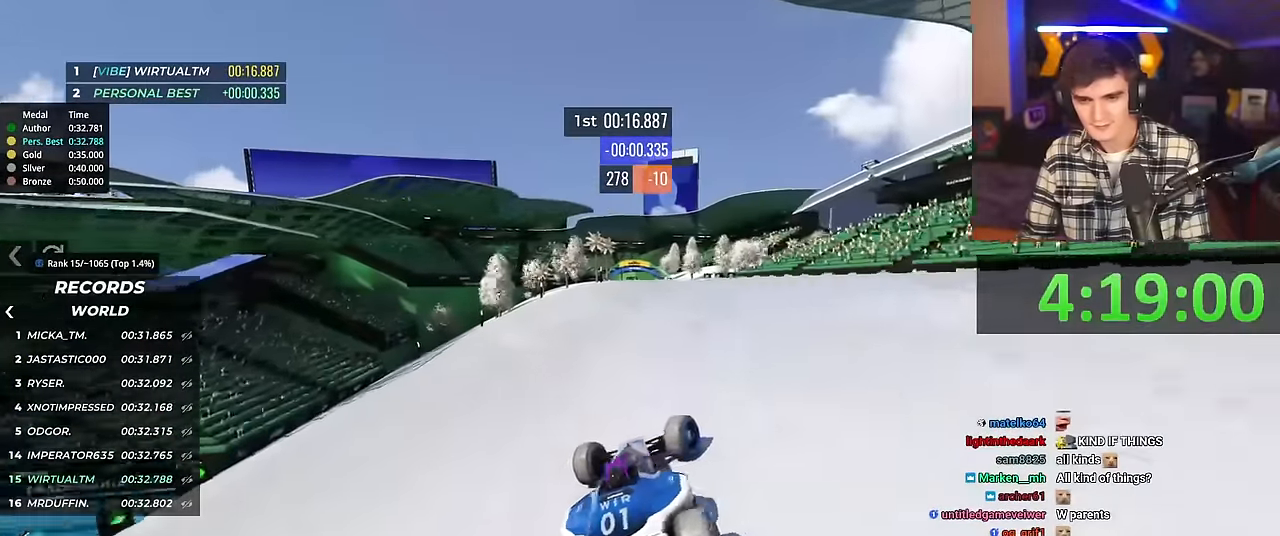
{"keys": ["up"], "events": [[17, "left", "down"], [167, "left", "up"], [201, "left", "down"], [484, "left", "up"]]}
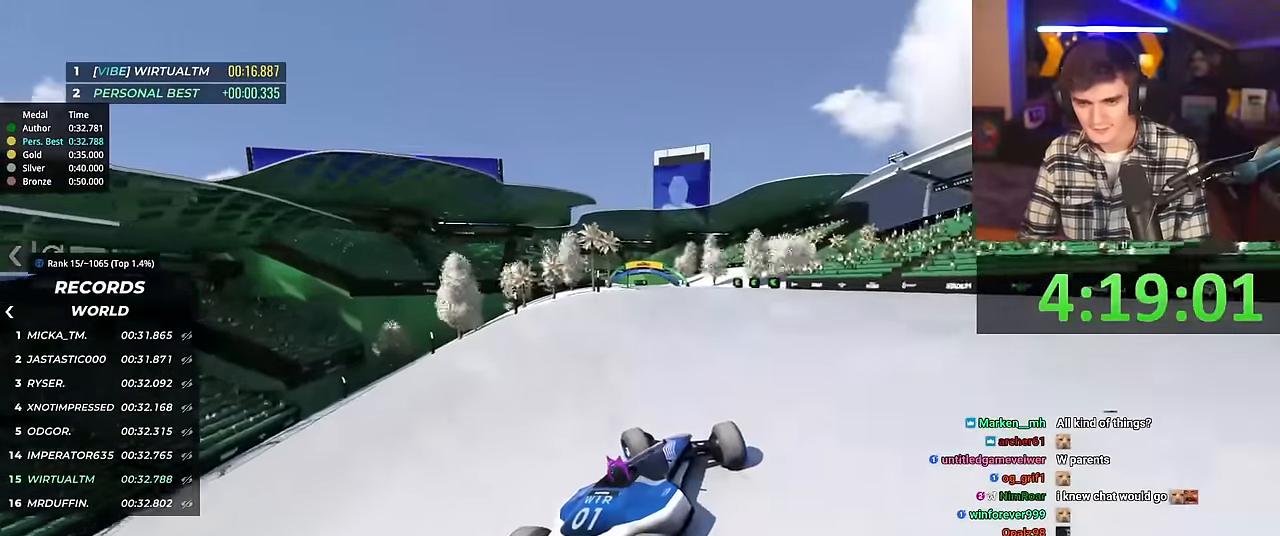
{"keys": ["up"], "events": [[167, "left", "down"], [217, "left", "up"]]}
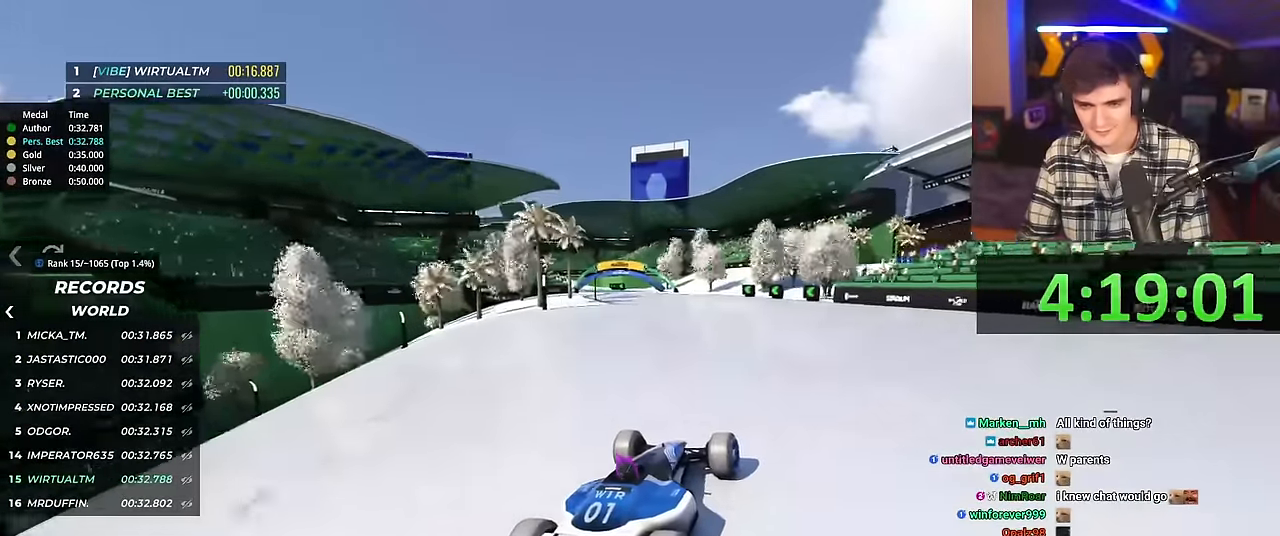
{"keys": ["left", "up"], "events": [[201, "left", "down"], [334, "left", "up"], [468, "left", "down"]]}